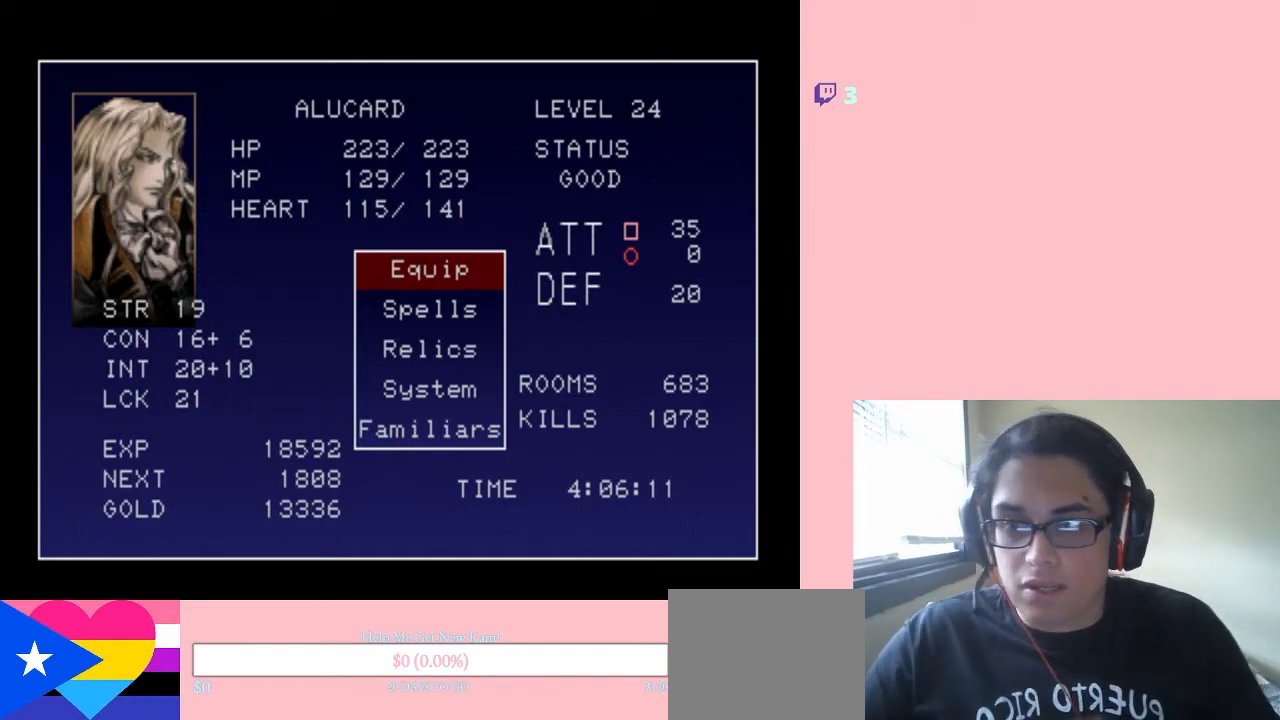
Gameplay with a controller (Nintendo layout); each line is a JSON object with the inputs held at the frame after it. "events" lists button and stick changes between this image and that frame as [ms after this image, input, new state], when the widget could be followed in between. Not read: L2 L3 R2 R3.
{"buttons": [], "left_stick": "center", "right_stick": "center", "events": [[117, "START", "down"], [267, "START", "up"]]}
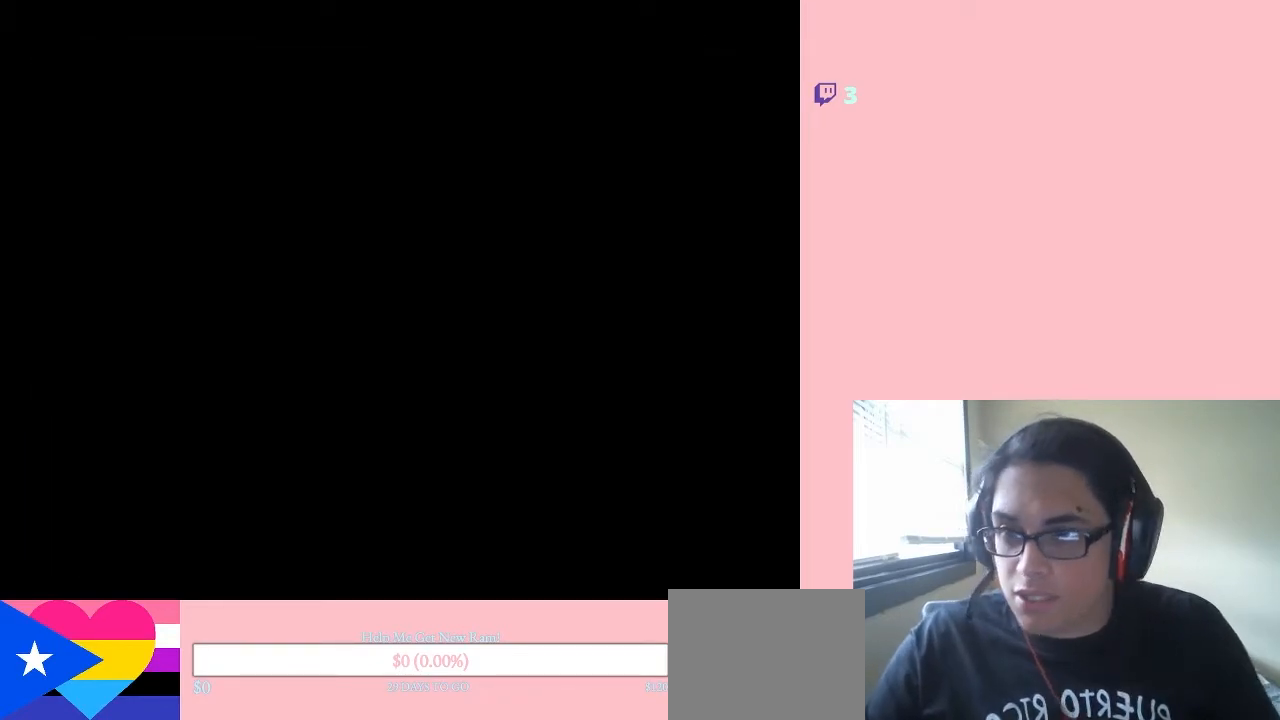
{"buttons": ["DPAD_LEFT"], "left_stick": "center", "right_stick": "center", "events": [[317, "DPAD_LEFT", "down"]]}
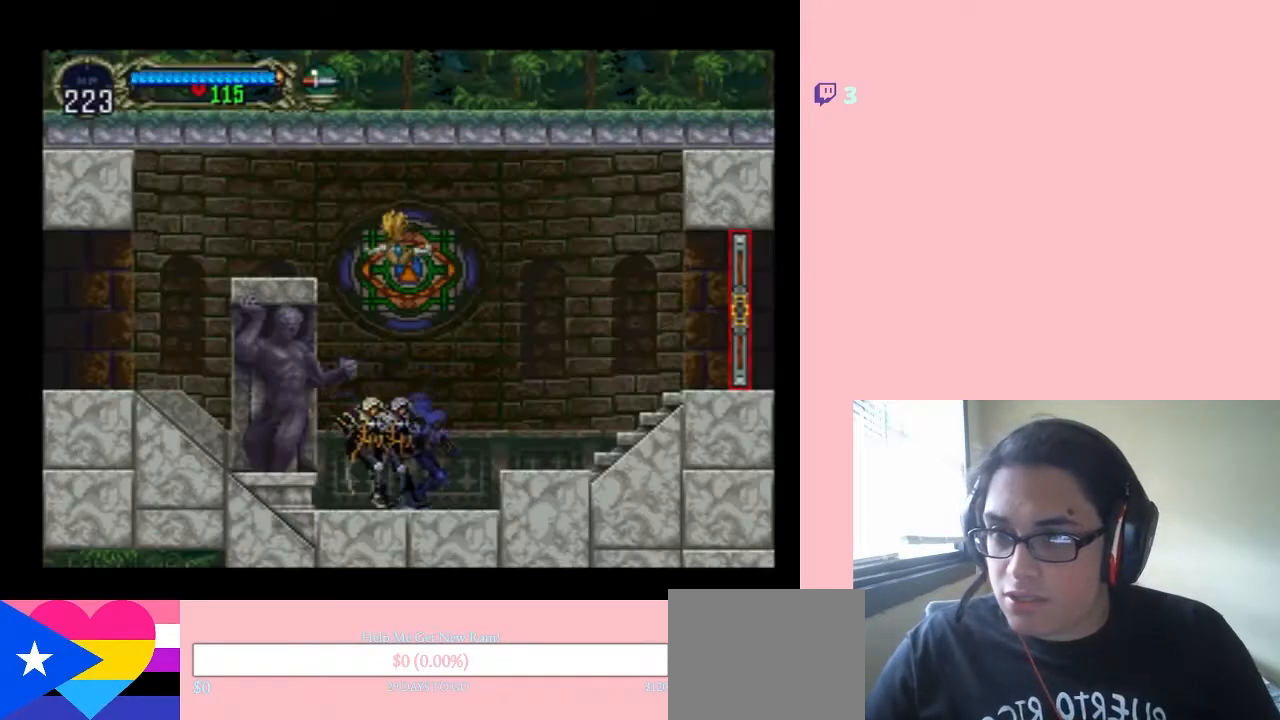
{"buttons": ["DPAD_RIGHT"], "left_stick": "center", "right_stick": "center", "events": [[267, "DPAD_LEFT", "up"], [333, "DPAD_RIGHT", "down"]]}
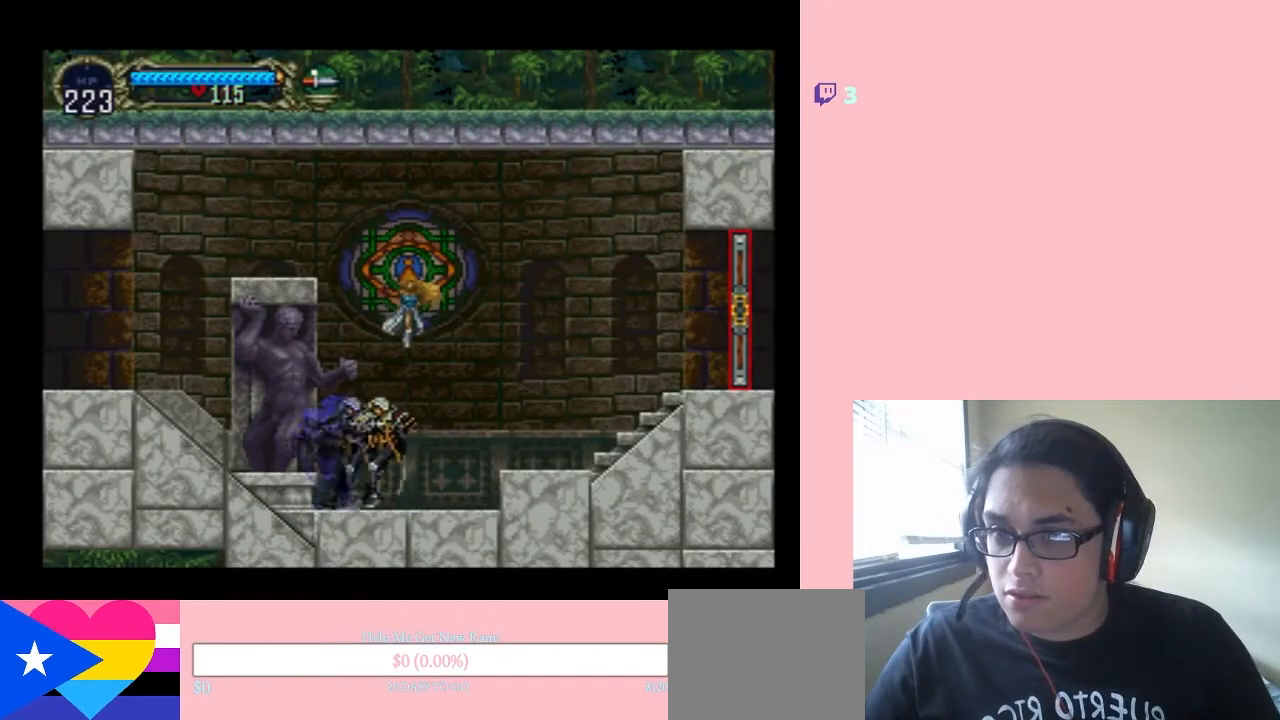
{"buttons": [], "left_stick": "center", "right_stick": "center", "events": [[183, "DPAD_LEFT", "down"], [183, "DPAD_RIGHT", "up"], [283, "X", "down"], [317, "DPAD_LEFT", "up"], [400, "X", "up"]]}
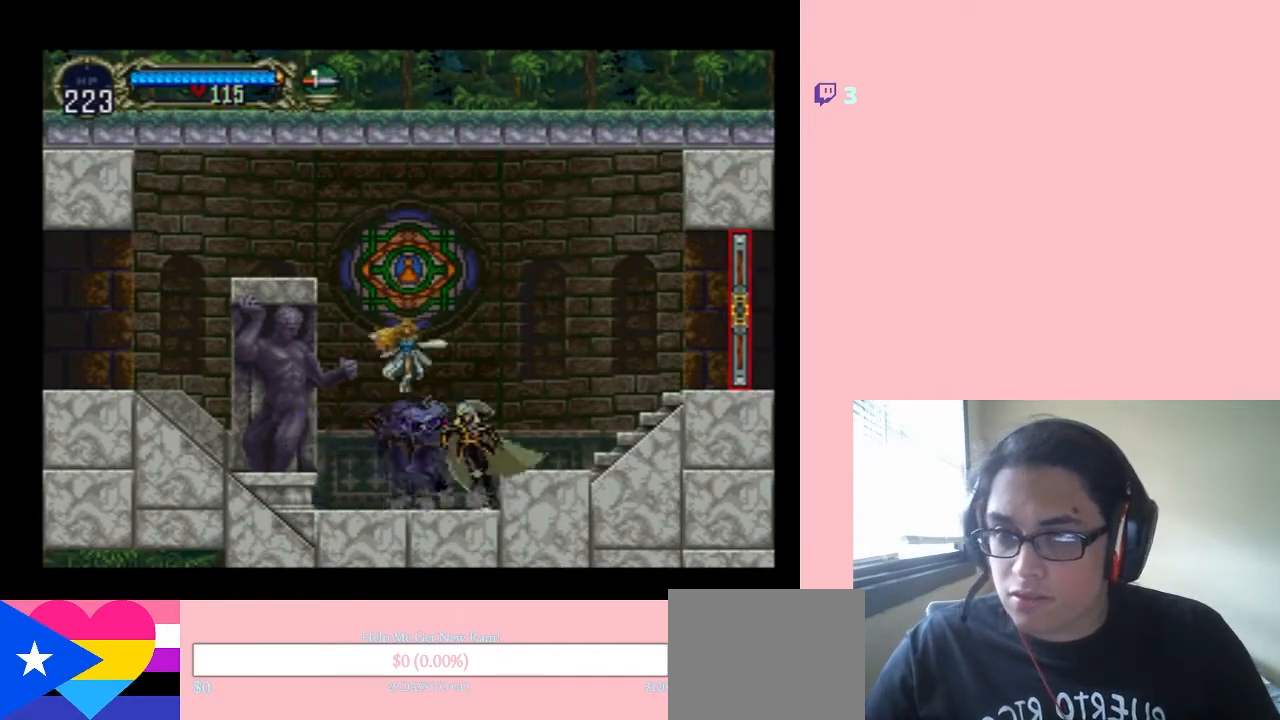
{"buttons": ["B", "Y", "DPAD_RIGHT"], "left_stick": "center", "right_stick": "center", "events": [[50, "B", "down"], [50, "DPAD_RIGHT", "down"], [483, "Y", "down"]]}
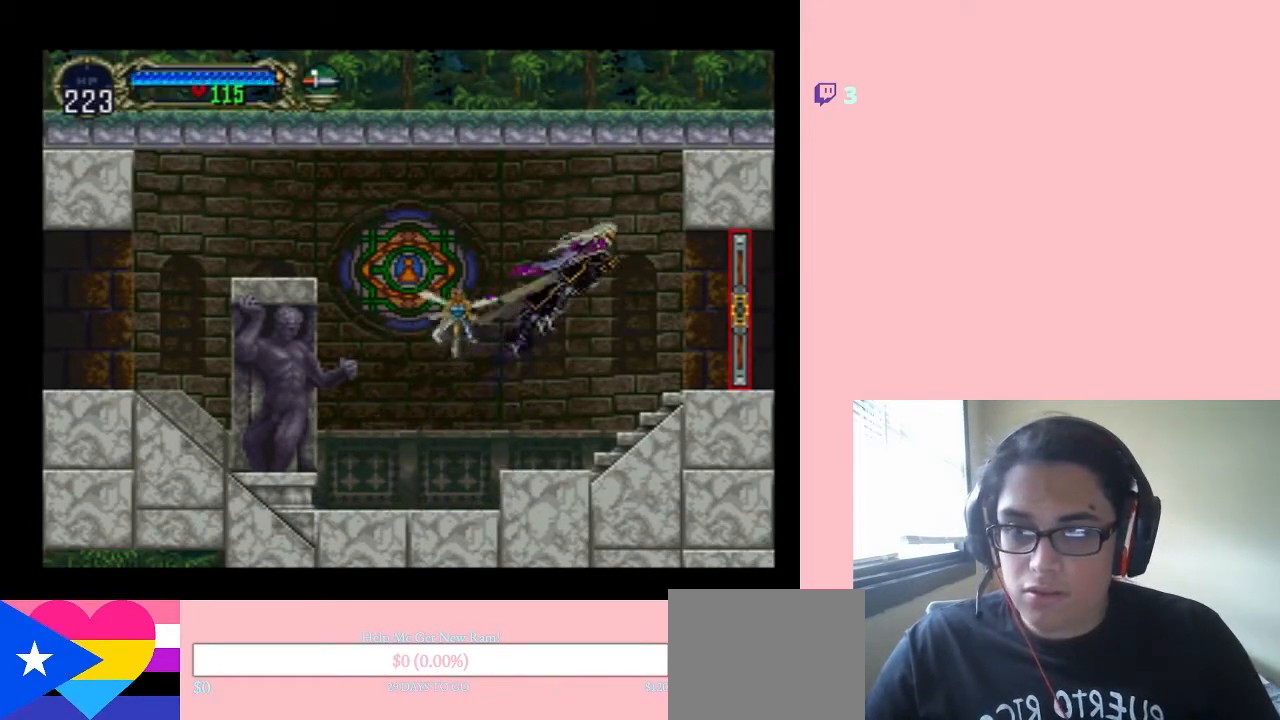
{"buttons": ["DPAD_RIGHT"], "left_stick": "center", "right_stick": "center", "events": [[183, "Y", "up"], [333, "B", "up"]]}
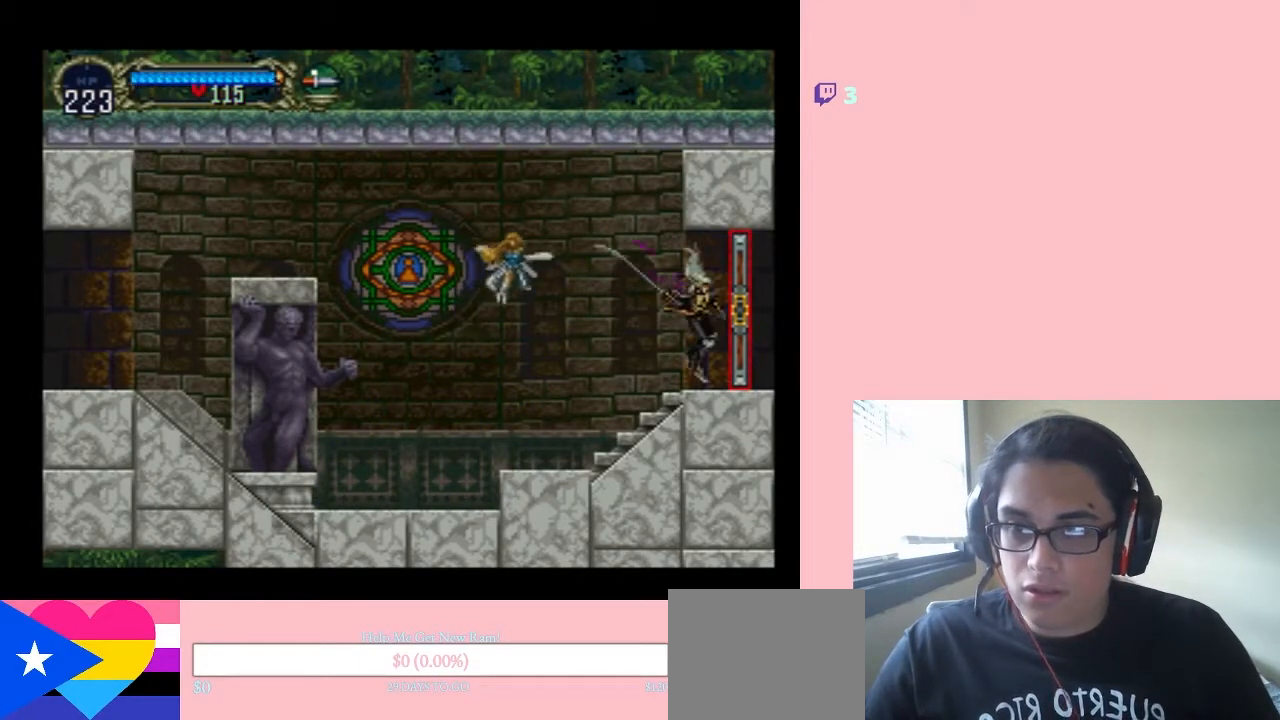
{"buttons": ["DPAD_RIGHT"], "left_stick": "center", "right_stick": "center", "events": []}
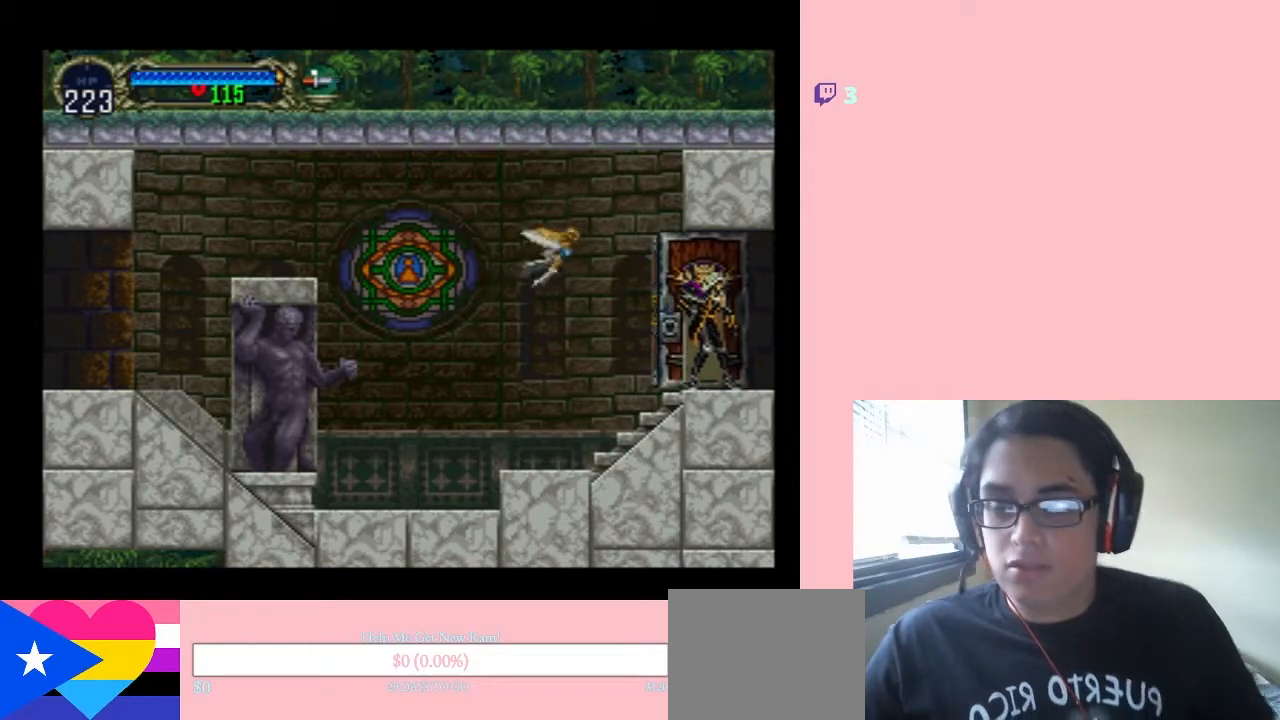
{"buttons": ["DPAD_RIGHT"], "left_stick": "center", "right_stick": "center", "events": [[283, "DPAD_RIGHT", "up"], [500, "DPAD_RIGHT", "down"]]}
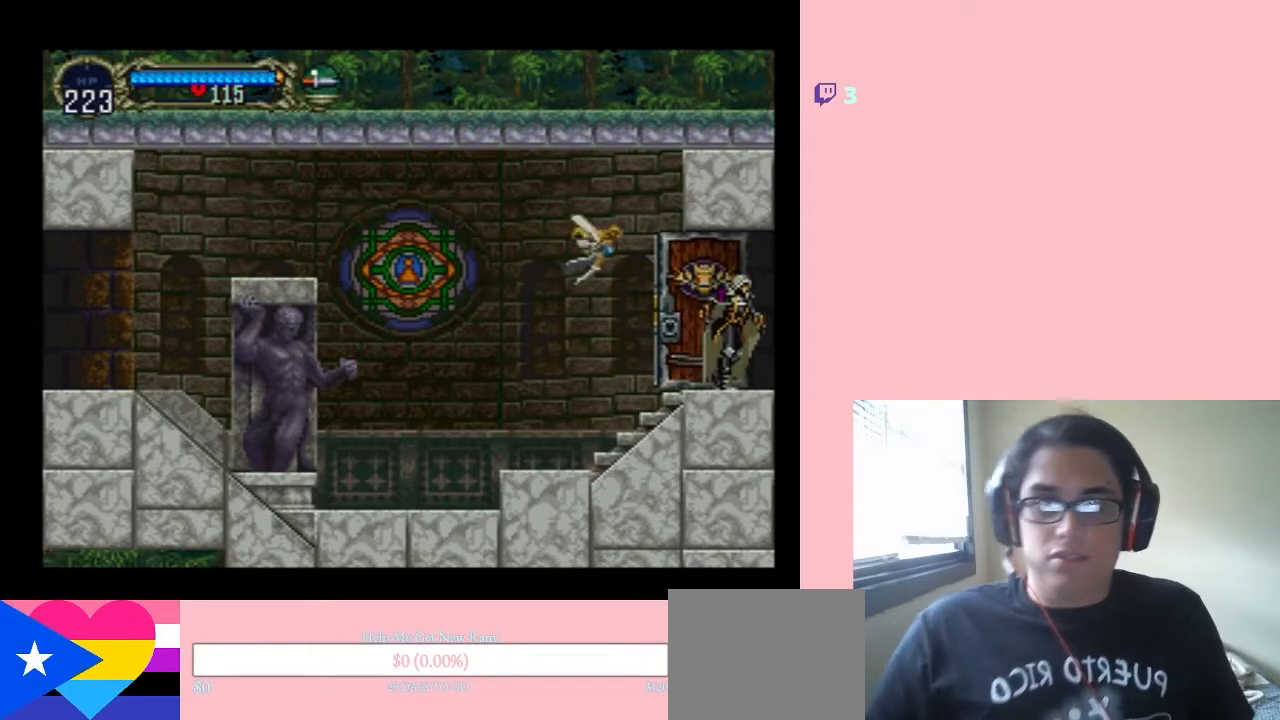
{"buttons": ["DPAD_RIGHT"], "left_stick": "center", "right_stick": "center", "events": []}
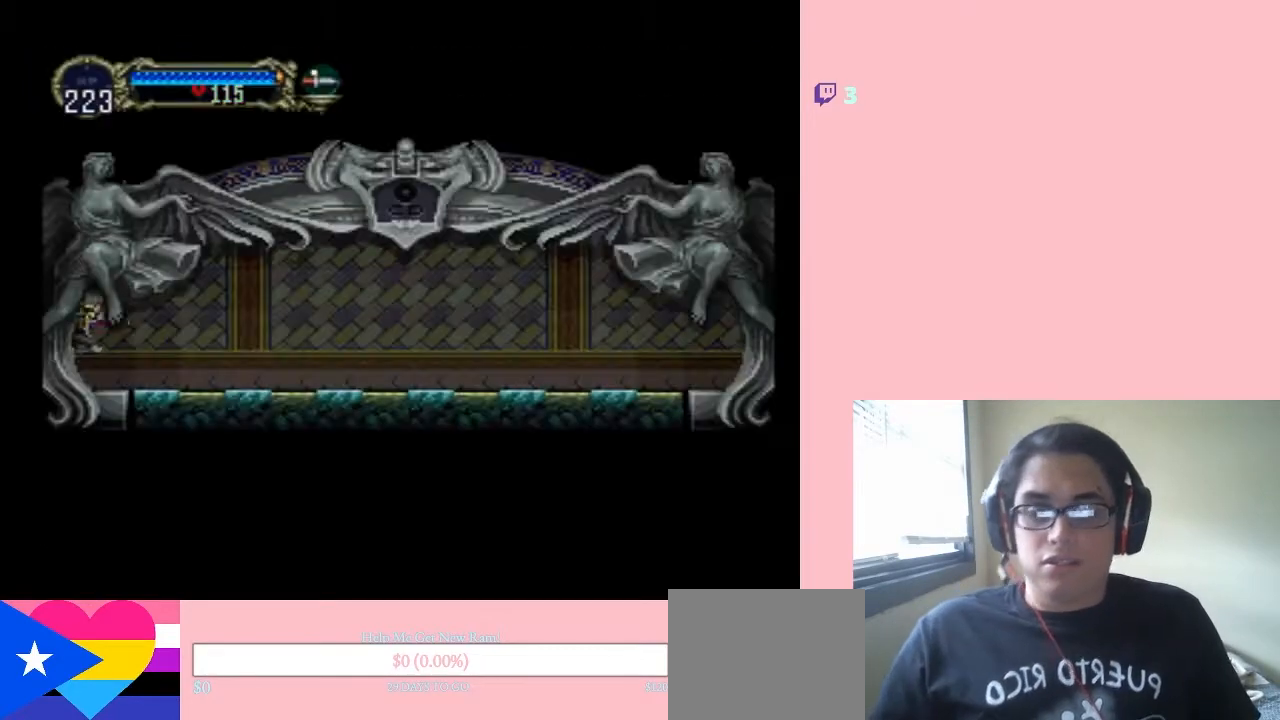
{"buttons": ["B", "DPAD_RIGHT"], "left_stick": "center", "right_stick": "center", "events": [[333, "B", "down"]]}
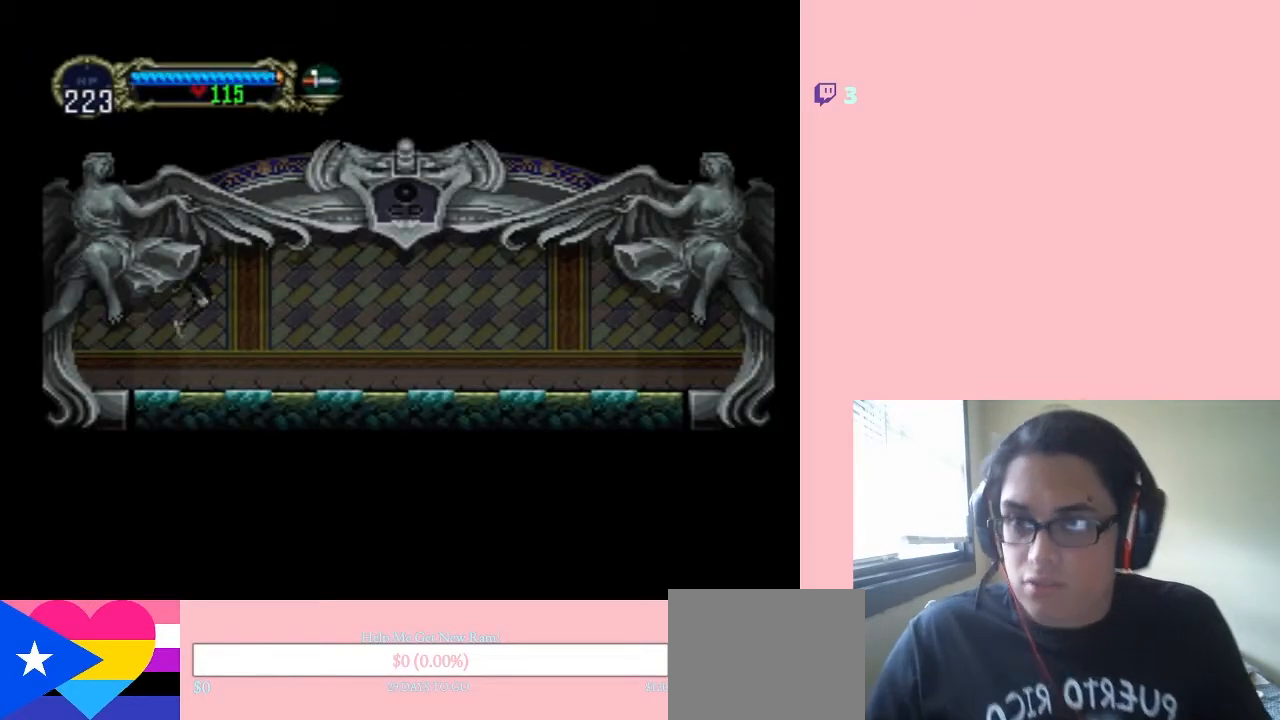
{"buttons": ["X"], "left_stick": "center", "right_stick": "center", "events": [[17, "B", "up"], [233, "DPAD_RIGHT", "up"], [333, "DPAD_LEFT", "down"], [400, "X", "down"], [417, "DPAD_LEFT", "up"]]}
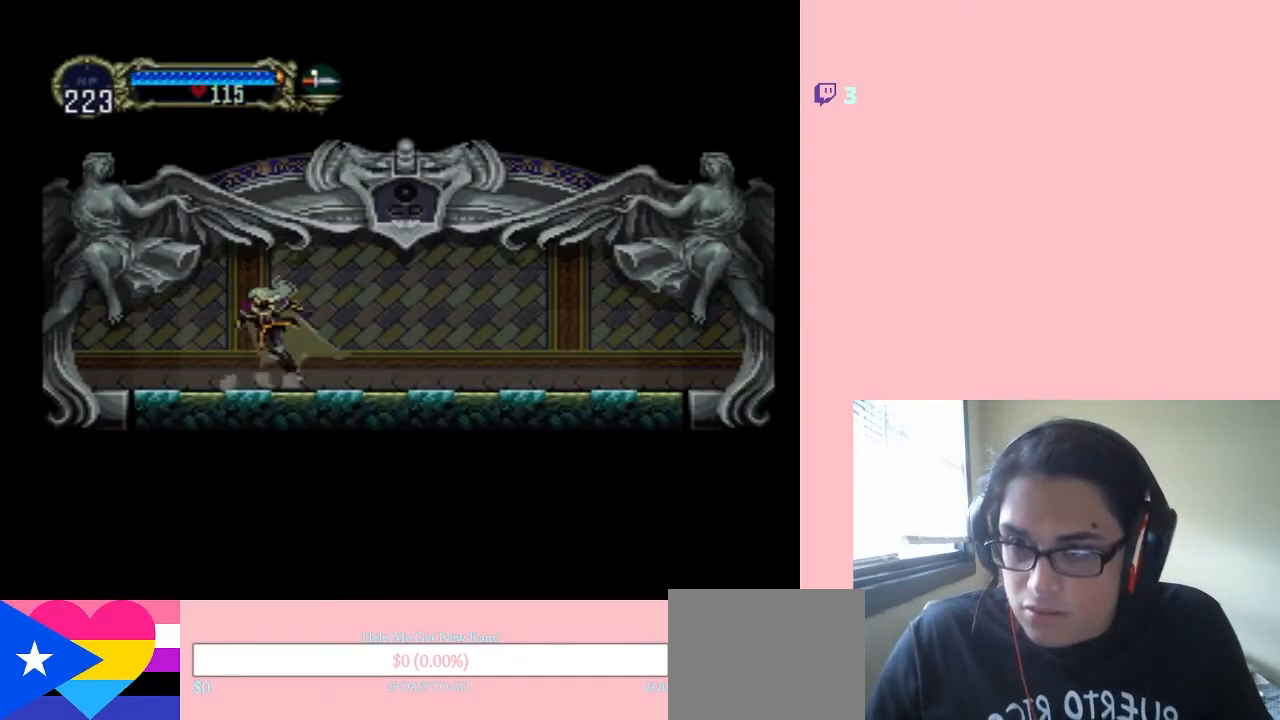
{"buttons": [], "left_stick": "center", "right_stick": "center", "events": [[17, "X", "up"], [217, "X", "down"], [400, "X", "up"]]}
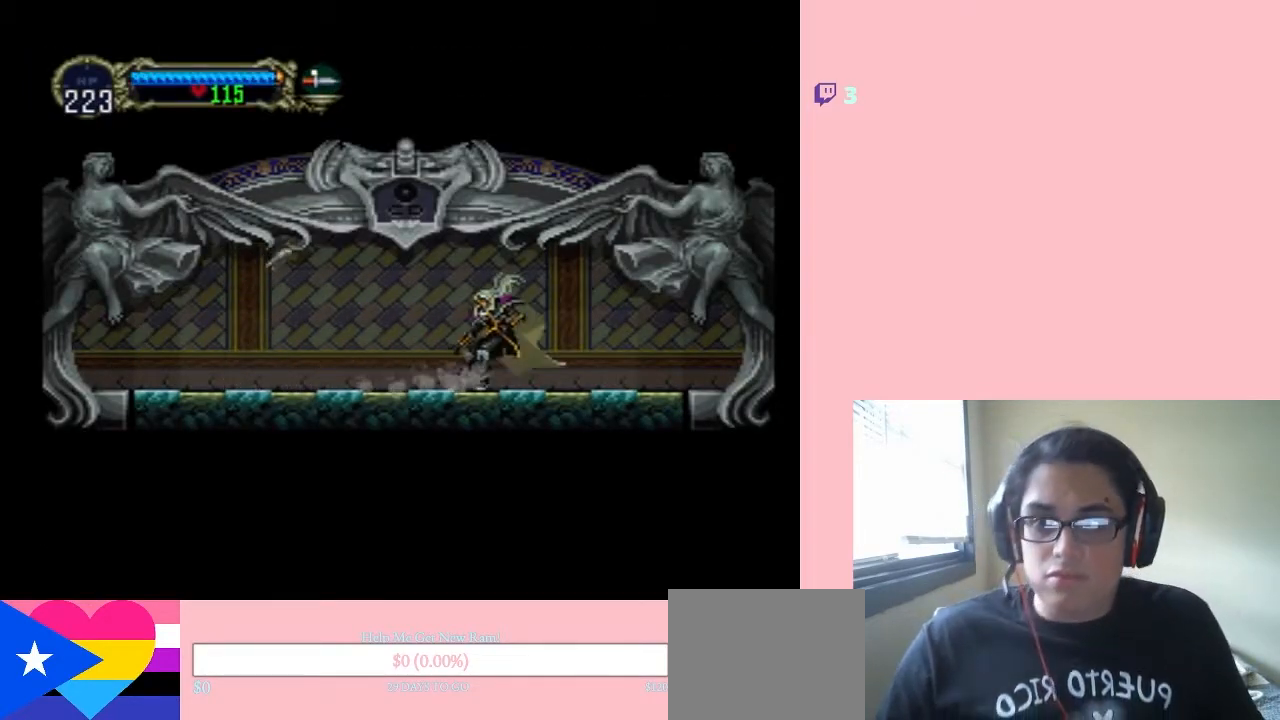
{"buttons": ["X"], "left_stick": "center", "right_stick": "center", "events": [[17, "X", "down"]]}
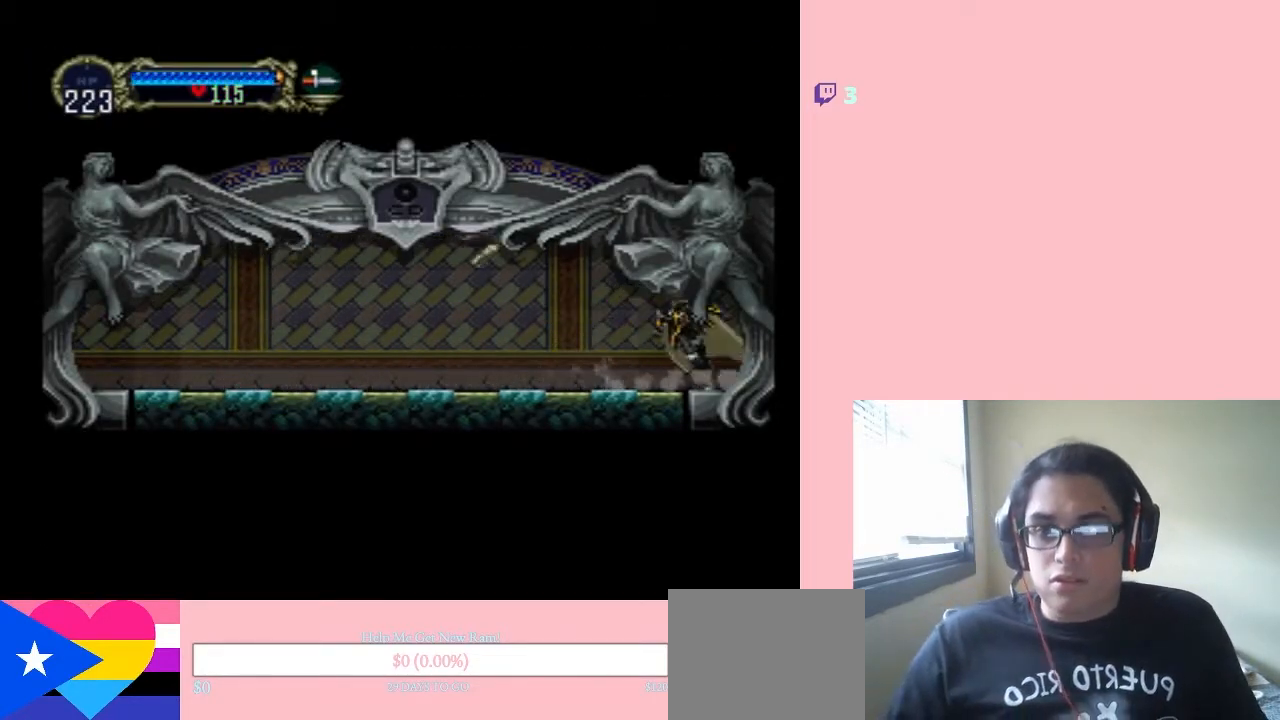
{"buttons": ["DPAD_RIGHT"], "left_stick": "center", "right_stick": "center", "events": [[33, "X", "up"], [150, "DPAD_RIGHT", "down"]]}
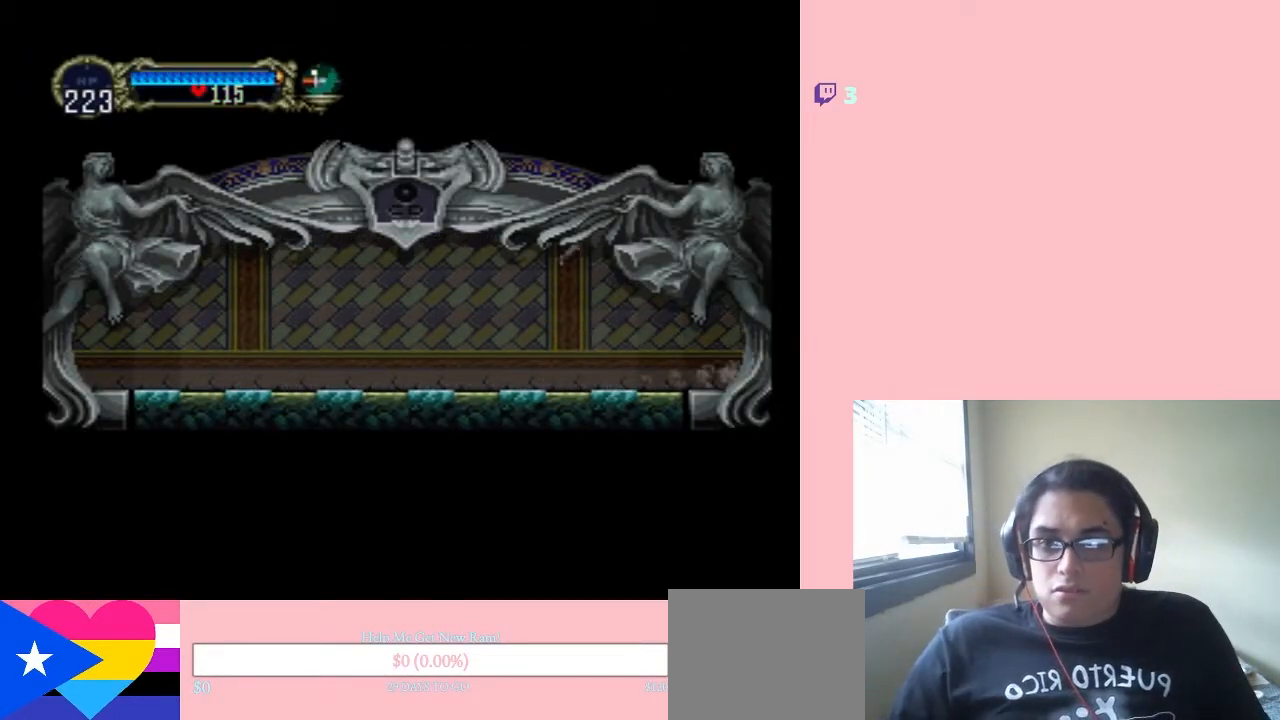
{"buttons": [], "left_stick": "center", "right_stick": "center", "events": [[233, "DPAD_RIGHT", "up"], [367, "DPAD_RIGHT", "down"], [467, "DPAD_RIGHT", "up"]]}
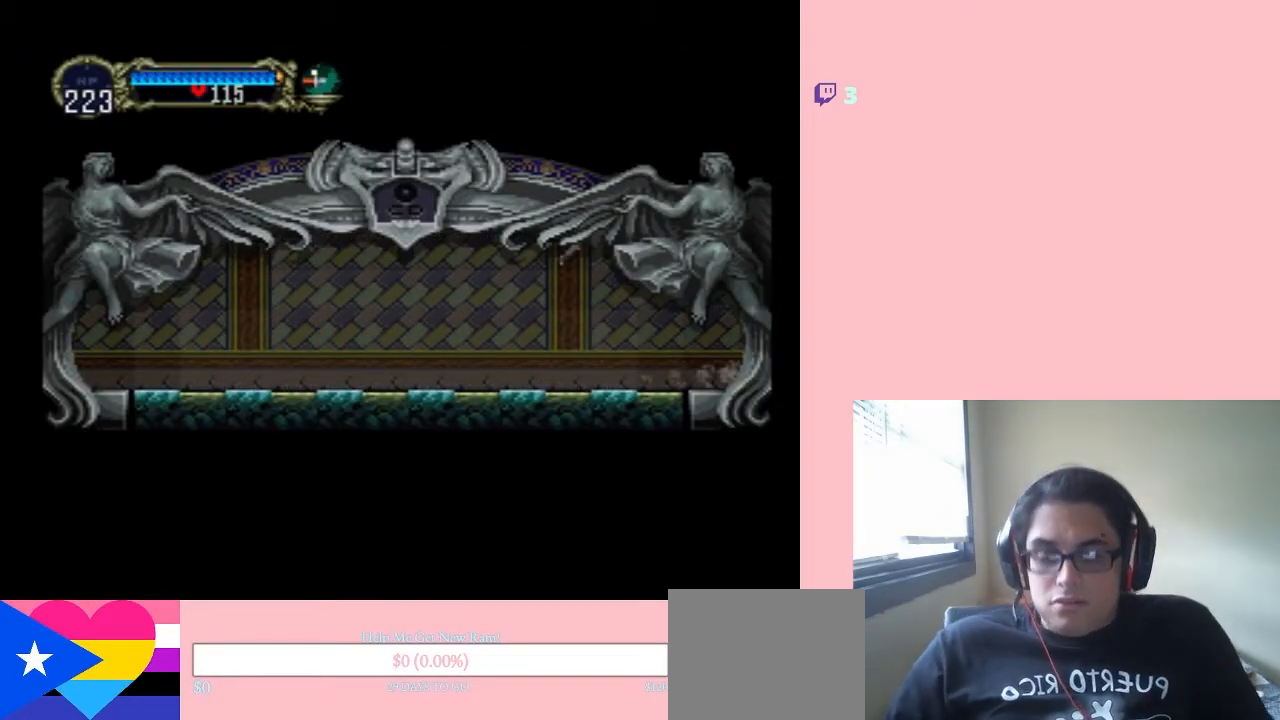
{"buttons": [], "left_stick": "center", "right_stick": "center", "events": []}
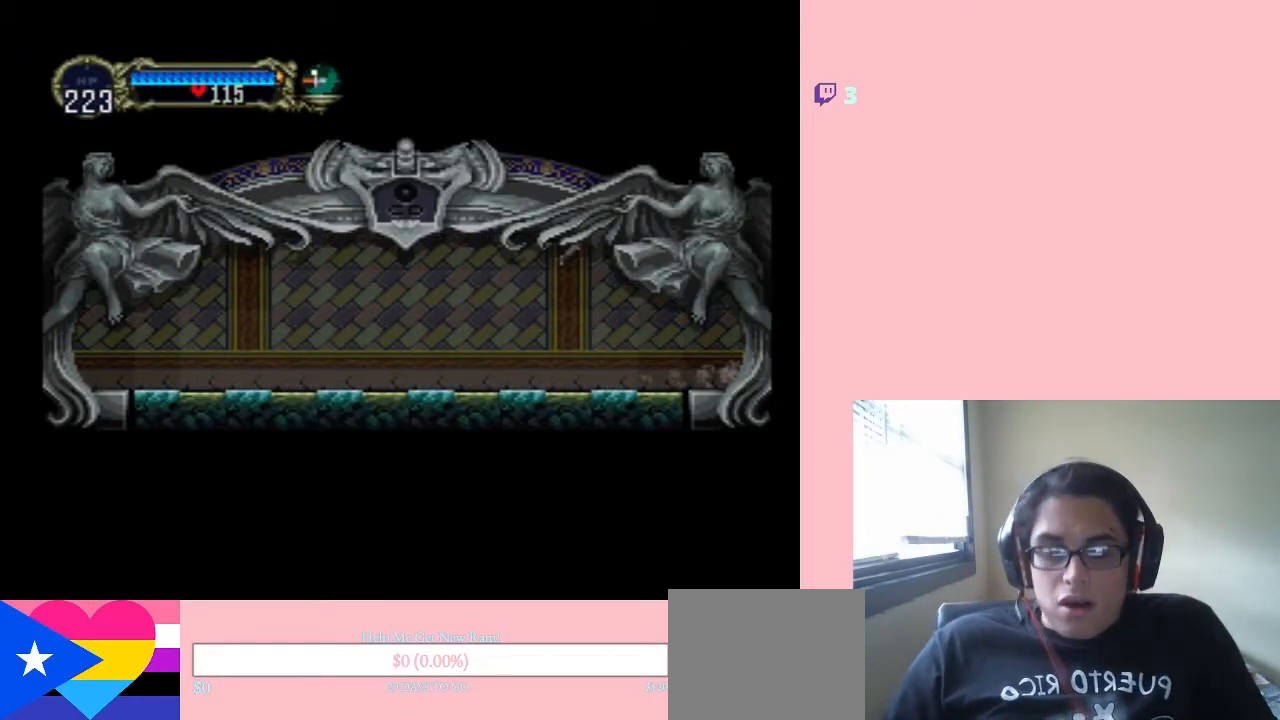
{"buttons": ["DPAD_RIGHT"], "left_stick": "center", "right_stick": "center", "events": [[433, "DPAD_RIGHT", "down"]]}
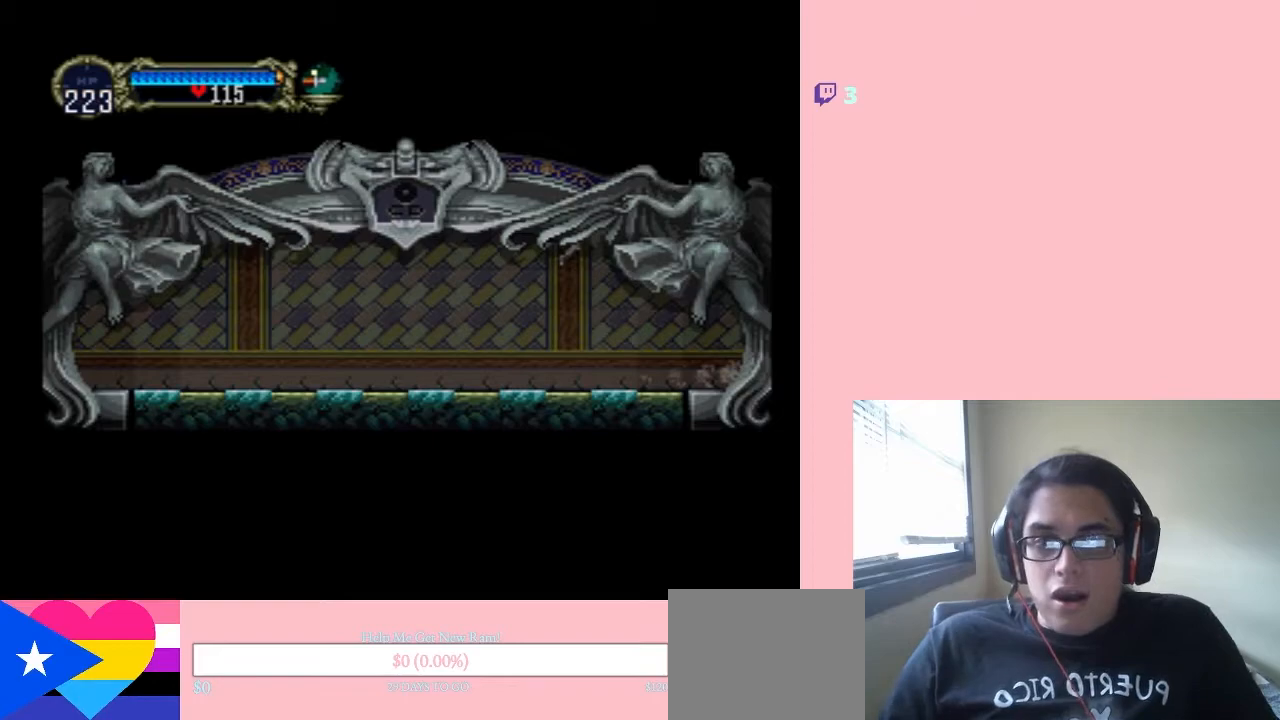
{"buttons": ["DPAD_RIGHT"], "left_stick": "center", "right_stick": "center", "events": []}
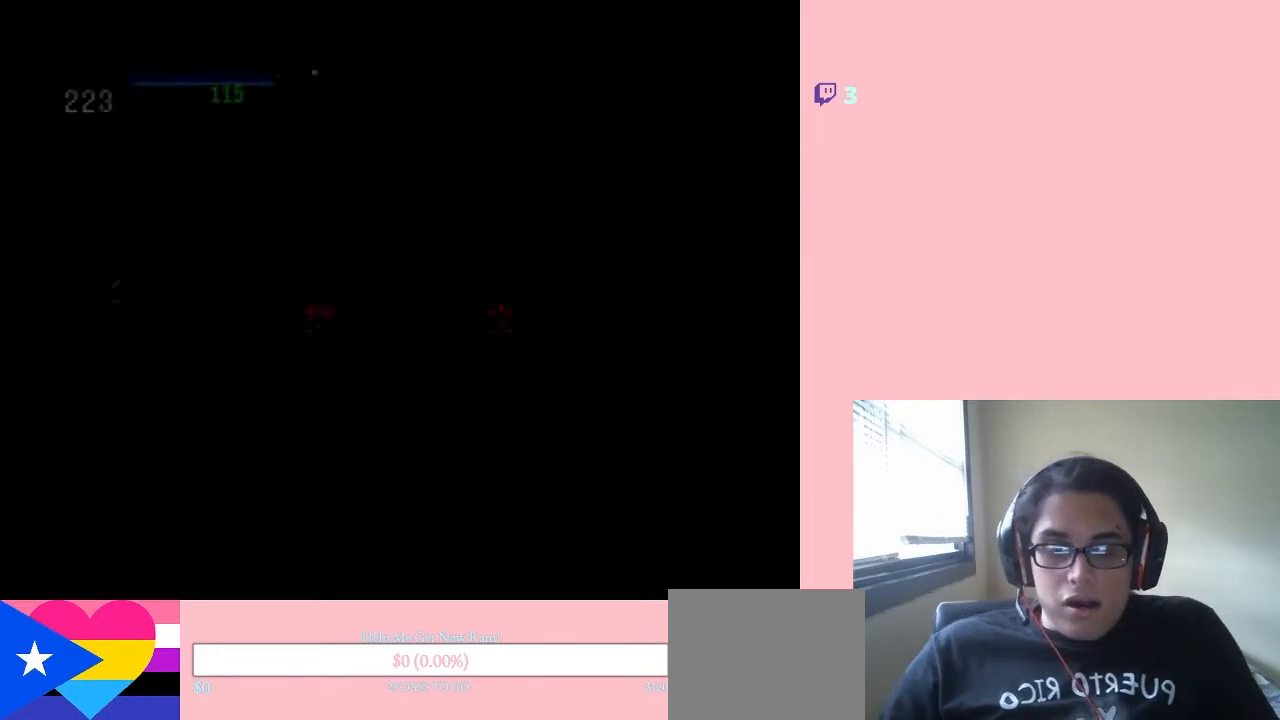
{"buttons": ["DPAD_RIGHT"], "left_stick": "center", "right_stick": "center", "events": []}
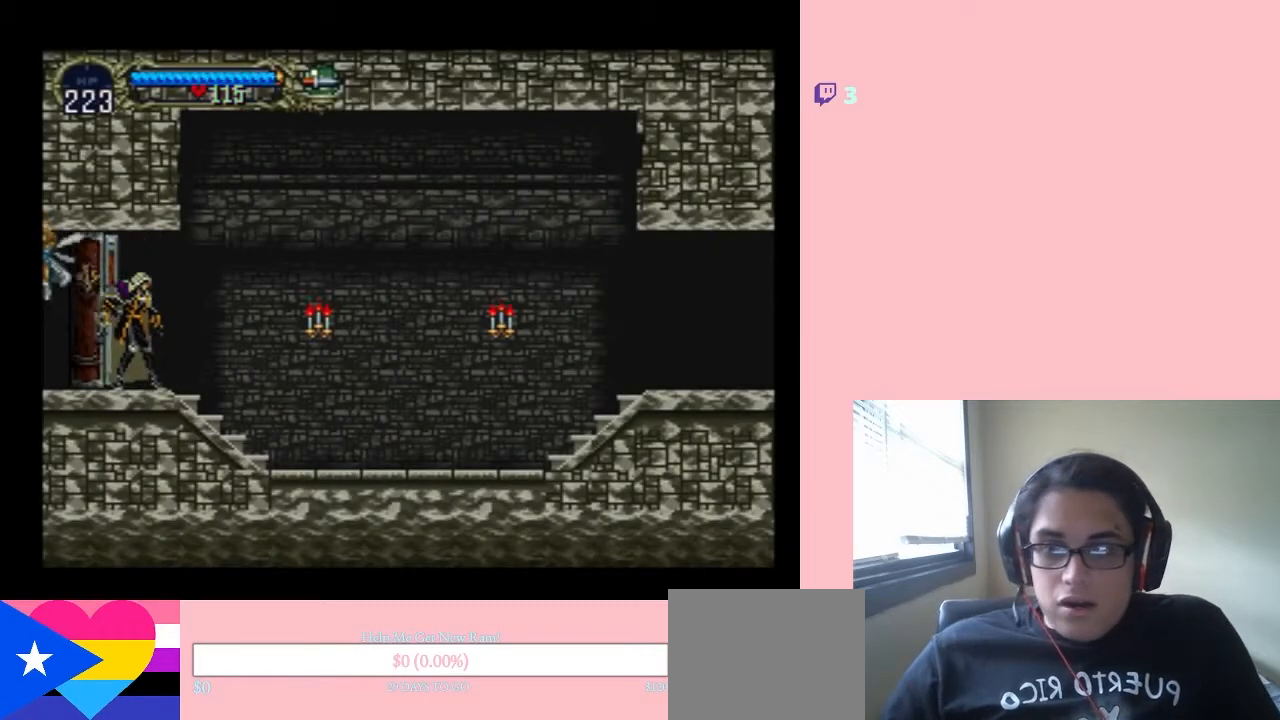
{"buttons": ["B", "Y", "DPAD_RIGHT"], "left_stick": "center", "right_stick": "center", "events": [[400, "B", "down"], [467, "Y", "down"]]}
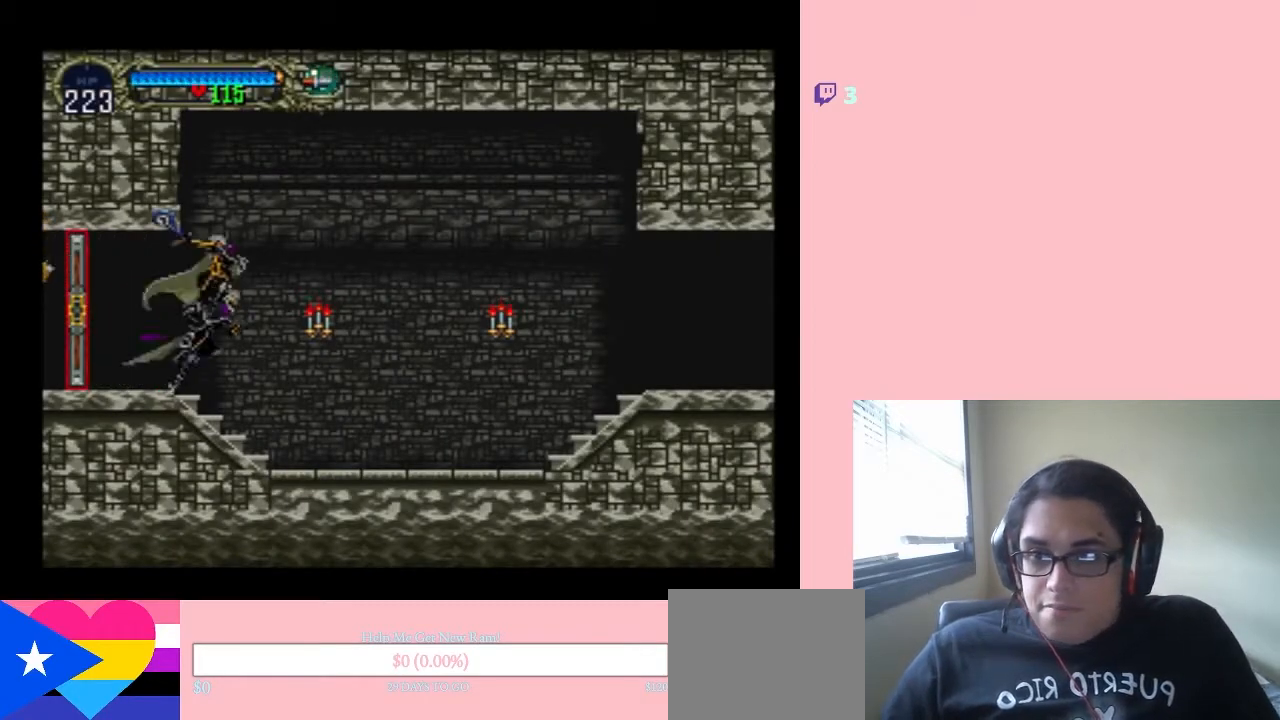
{"buttons": [], "left_stick": "center", "right_stick": "center", "events": [[150, "DPAD_RIGHT", "up"], [267, "Y", "up"], [300, "B", "up"]]}
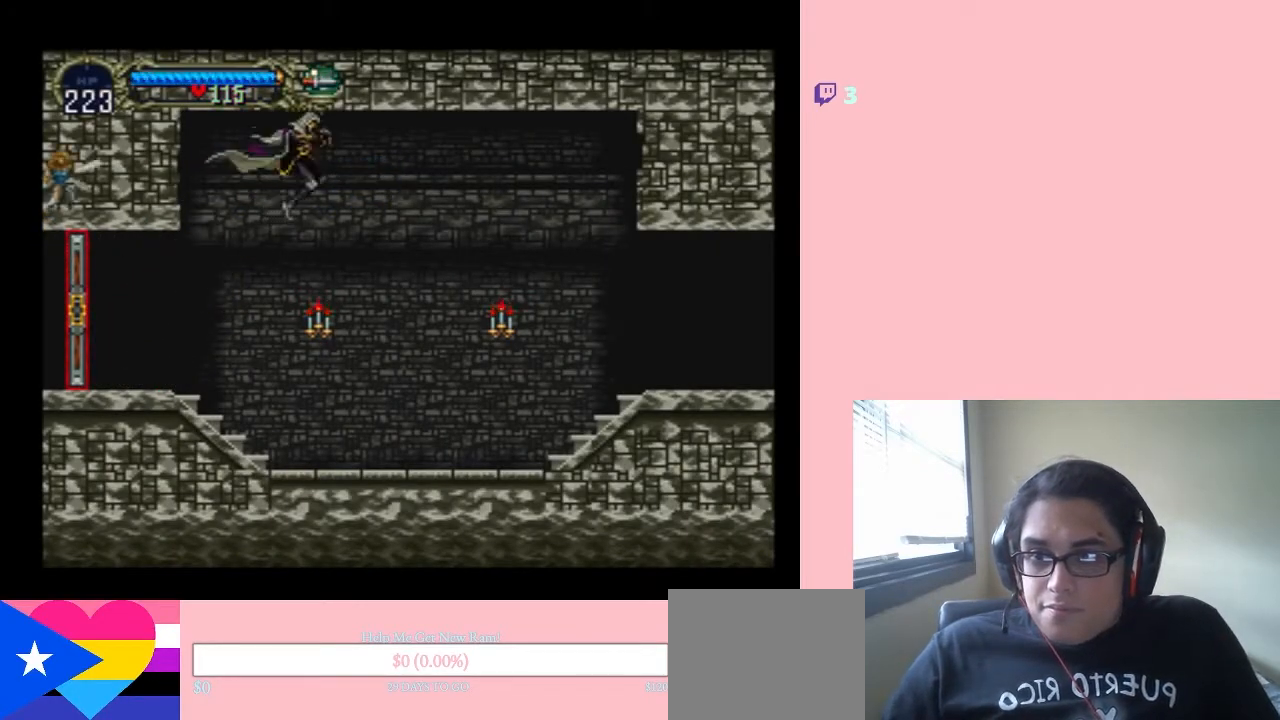
{"buttons": ["Y"], "left_stick": "center", "right_stick": "center", "events": [[67, "Y", "down"], [300, "Y", "up"], [467, "Y", "down"]]}
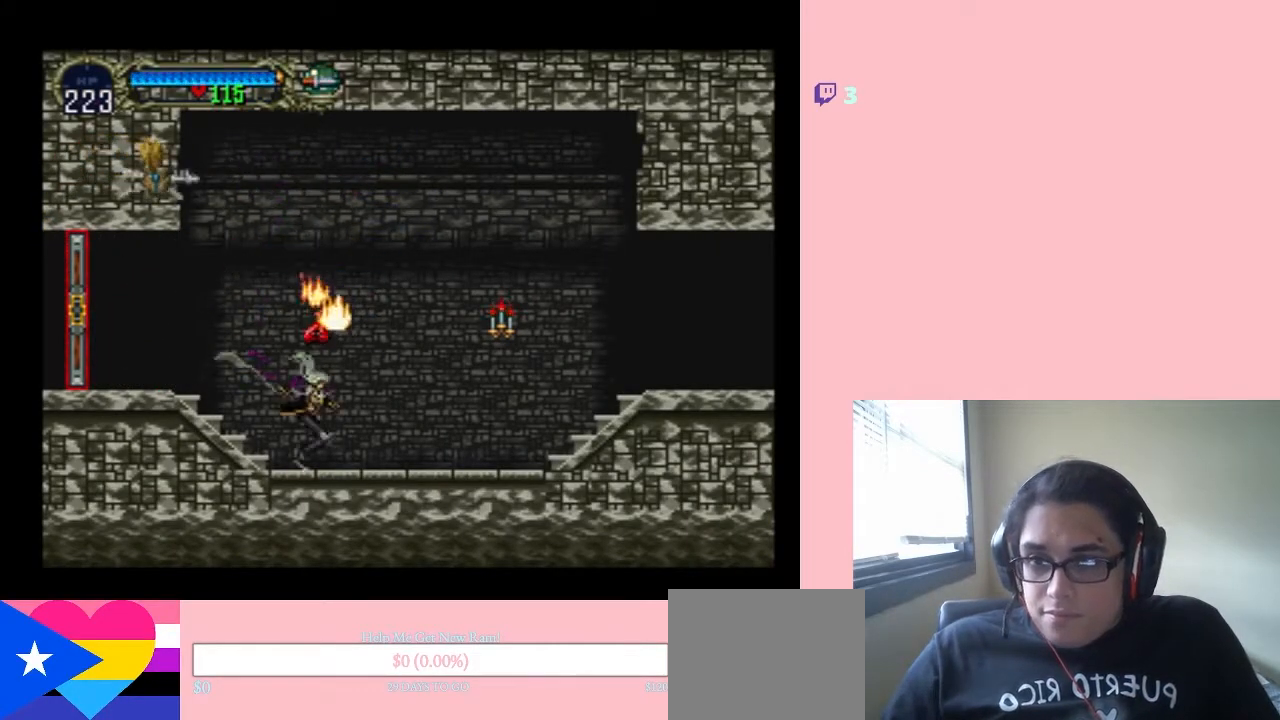
{"buttons": ["DPAD_RIGHT"], "left_stick": "center", "right_stick": "center"}
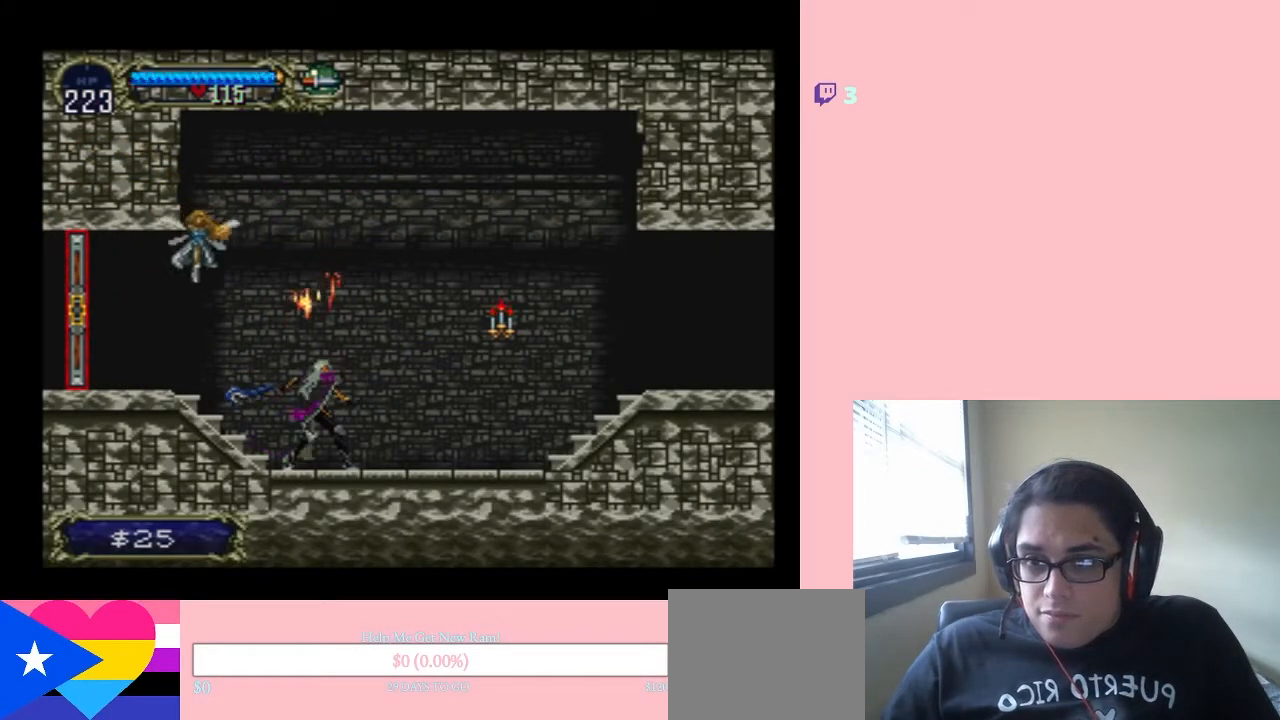
{"buttons": ["DPAD_RIGHT"], "left_stick": "center", "right_stick": "center", "events": [[33, "B", "down"], [67, "B", "up"], [250, "Y", "down"], [367, "Y", "up"]]}